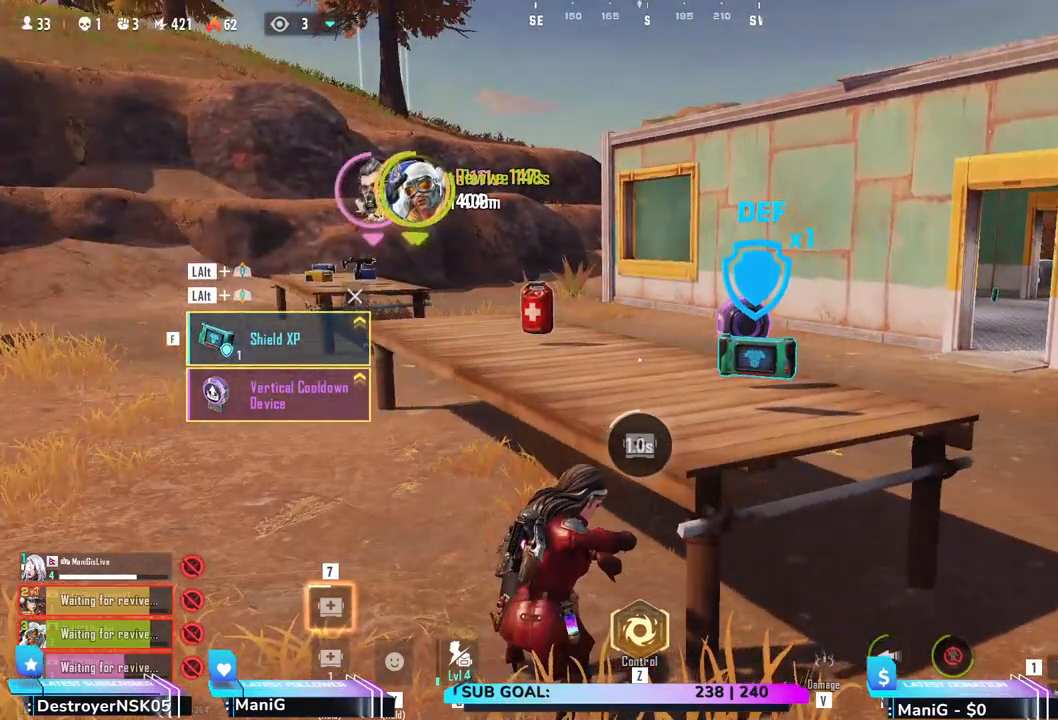
Gameplay with keyboard and mouse; each line is a JSON object with the keys and mouse buttons held at the frame after it. "events" lists presses ("down") and releases ("up") of "1", "2", "3", "4", "5", "a", "alt", "b", "c", "ctrl", "d", "e", "f", "g", "q", "r", "s", "shift", "space", "t", "tab", "v", "w", "x", "z", "mouse_left", "mouse_right" and "mouse_mb4" between this image and that frame as [ms after this image, input, new state], when the widget could be followed in between. "mouse_left", "mouse_right", "mouse_mb4" = the "left", "right", "mb4" buttons of the "mouse" list. No other keys are recorded. Not read: mouse_move mouse_wheel.
{"keys": [], "mouse": [], "events": [[33, "c", "down"], [200, "c", "up"]]}
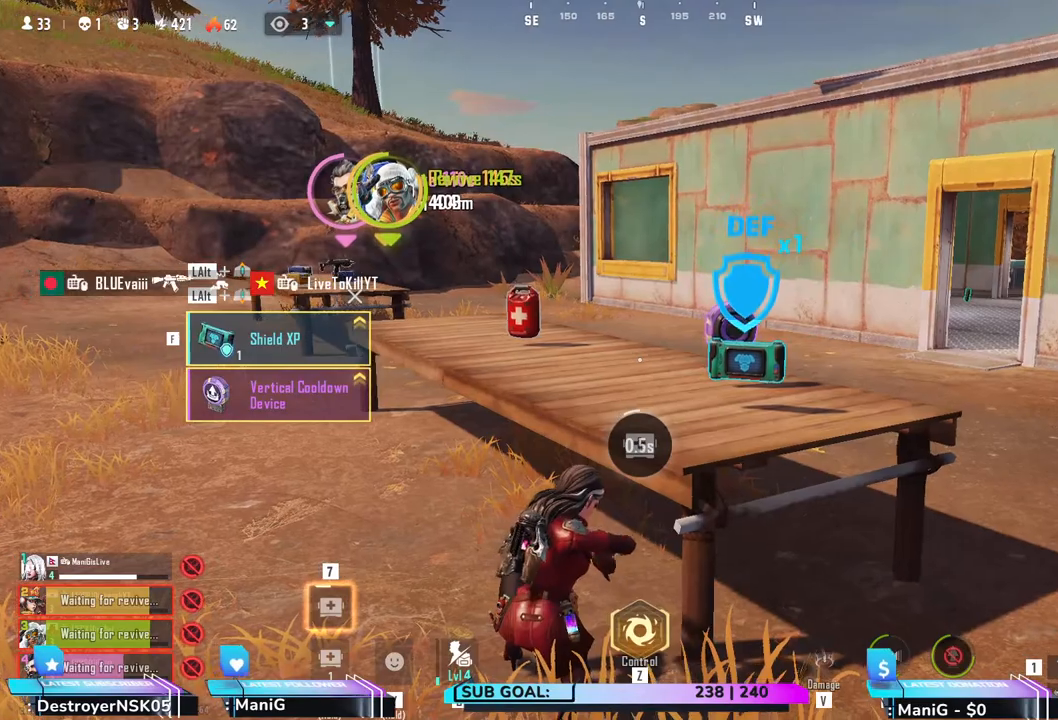
{"keys": [], "mouse": [], "events": [[50, "a", "down"], [267, "a", "up"]]}
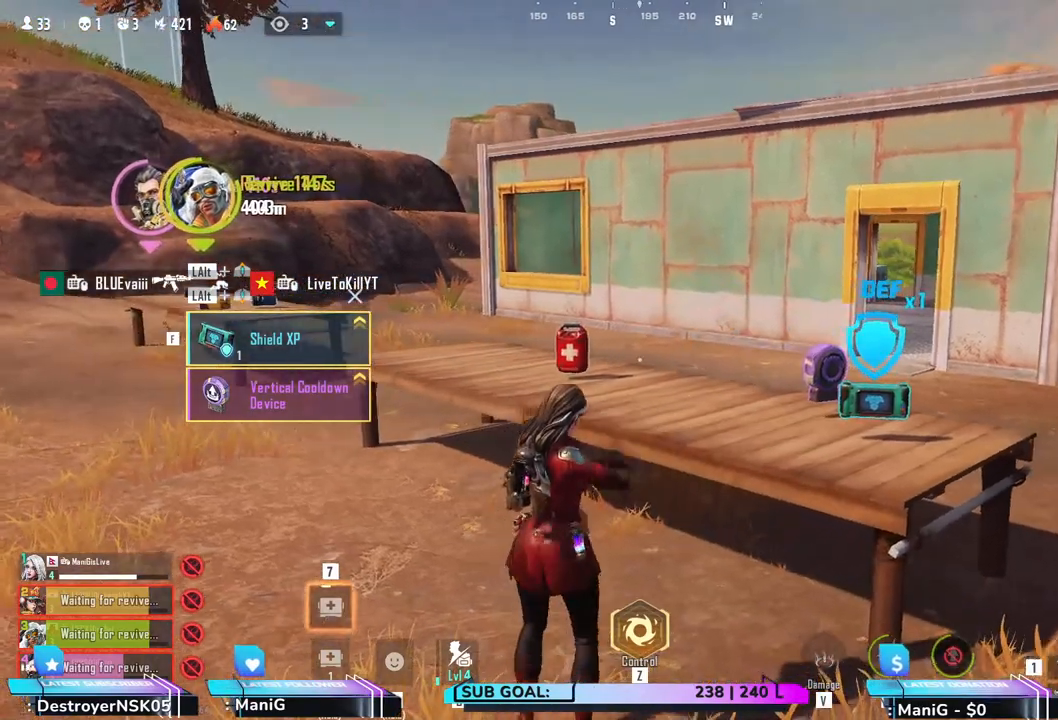
{"keys": ["d", "w"], "mouse": [], "events": [[467, "w", "down"], [483, "d", "down"]]}
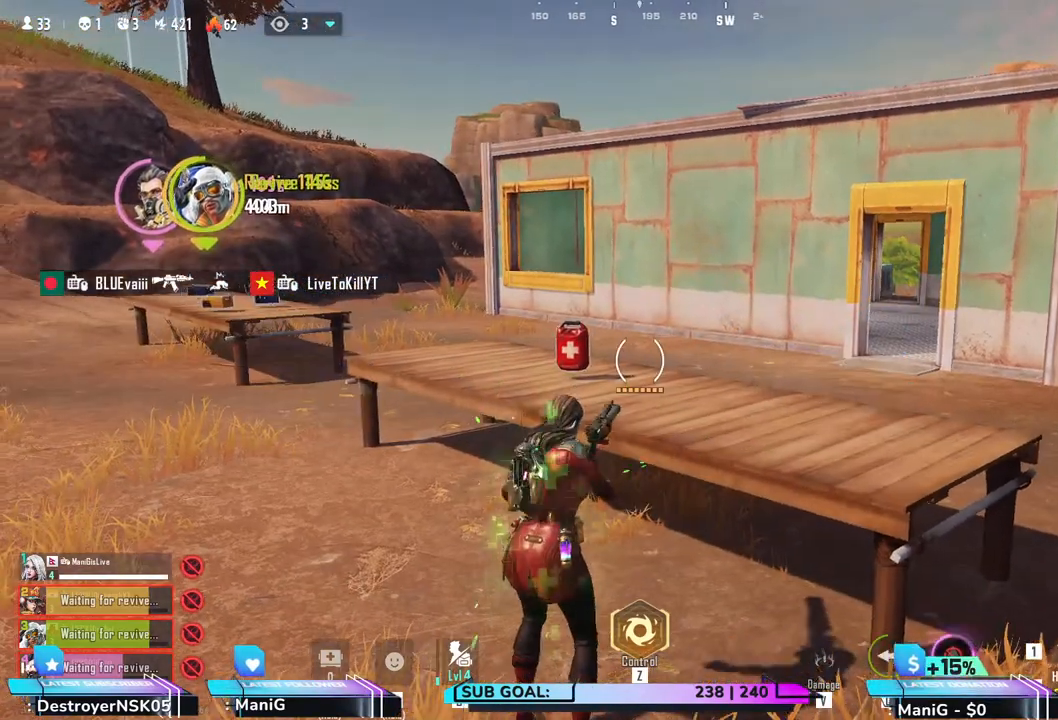
{"keys": ["shift", "w"], "mouse": [], "events": [[100, "w", "up"], [133, "d", "up"], [150, "a", "down"], [167, "w", "down"], [400, "shift", "down"], [500, "a", "up"]]}
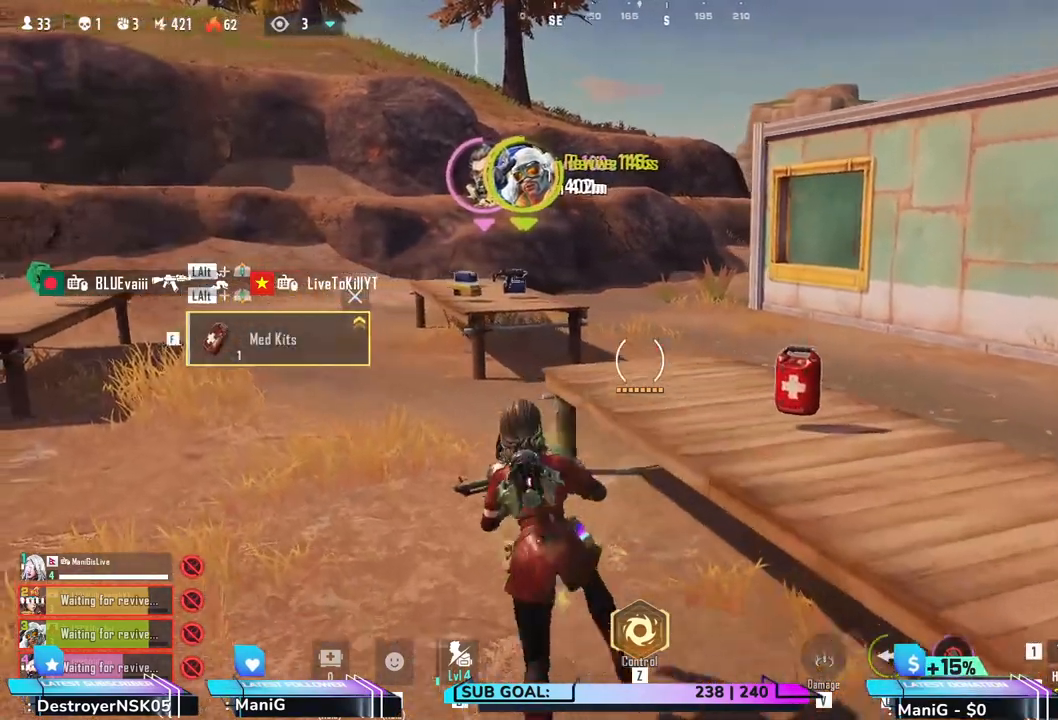
{"keys": ["shift", "w"], "mouse": [], "events": [[150, "shift", "up"], [217, "d", "down"], [333, "d", "up"], [350, "a", "down"], [367, "shift", "down"], [500, "a", "up"]]}
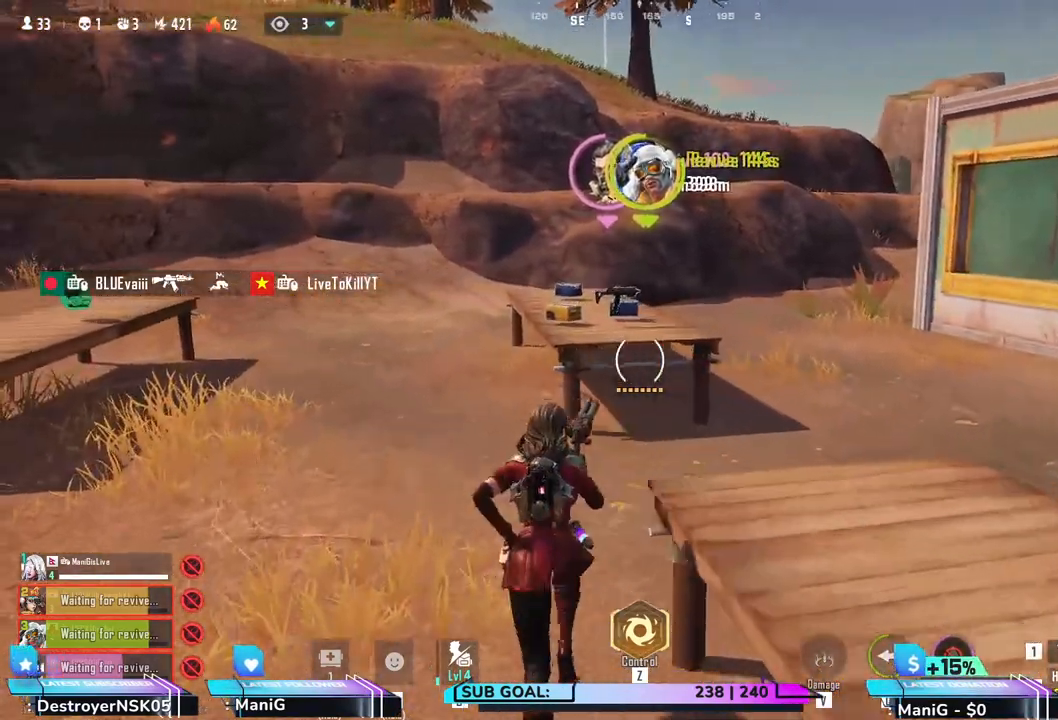
{"keys": ["a", "w"], "mouse": [], "events": [[33, "shift", "up"], [167, "2", "down"], [267, "2", "up"], [400, "a", "down"]]}
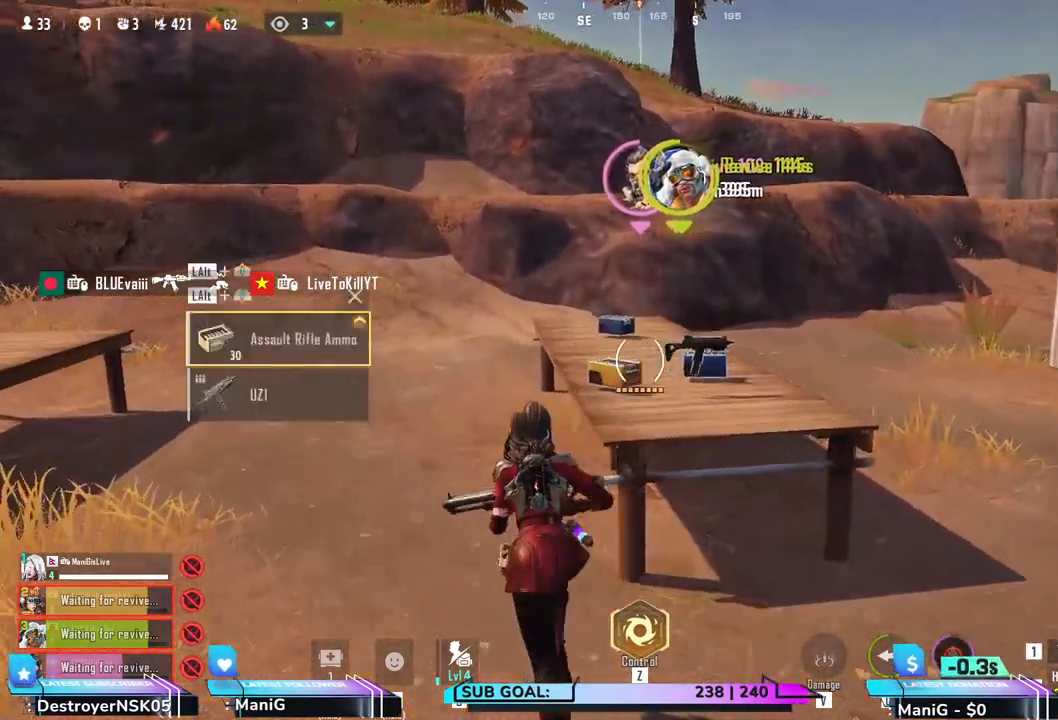
{"keys": [], "mouse": [], "events": [[183, "a", "up"], [333, "w", "up"]]}
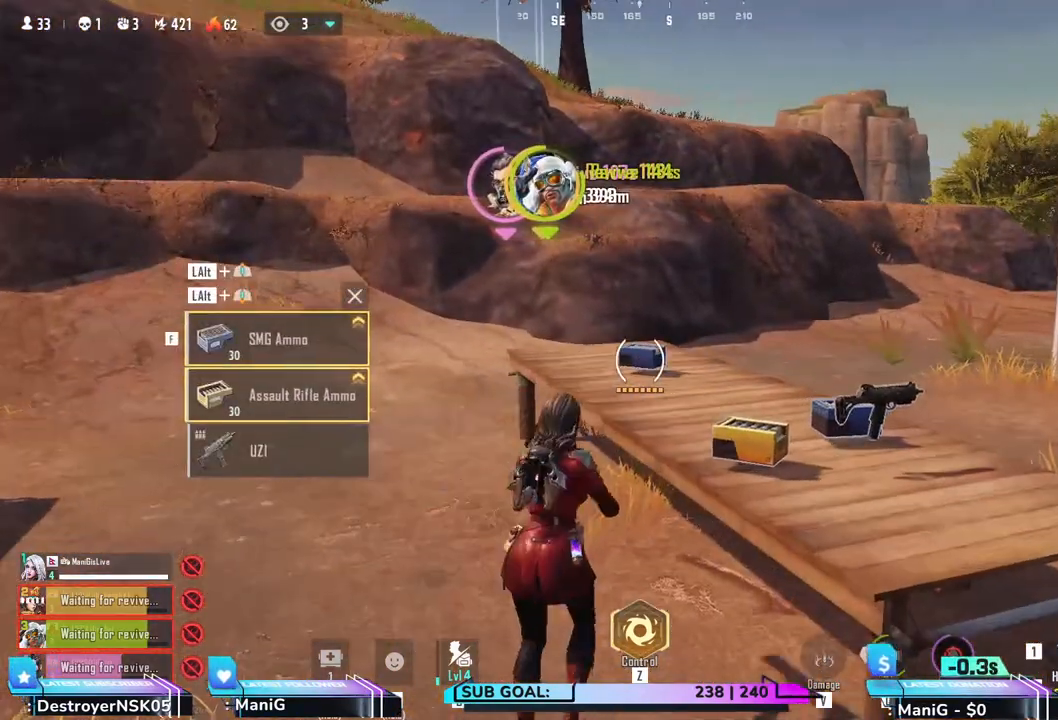
{"keys": [], "mouse": [], "events": [[17, "w", "down"], [200, "w", "up"]]}
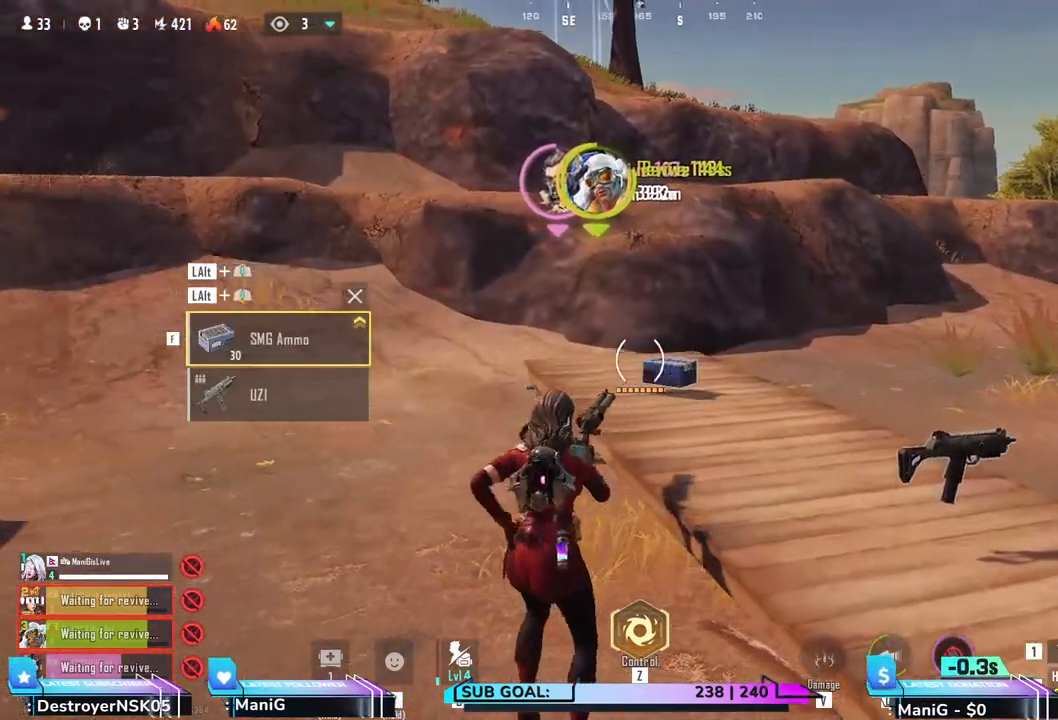
{"keys": [], "mouse": [], "events": []}
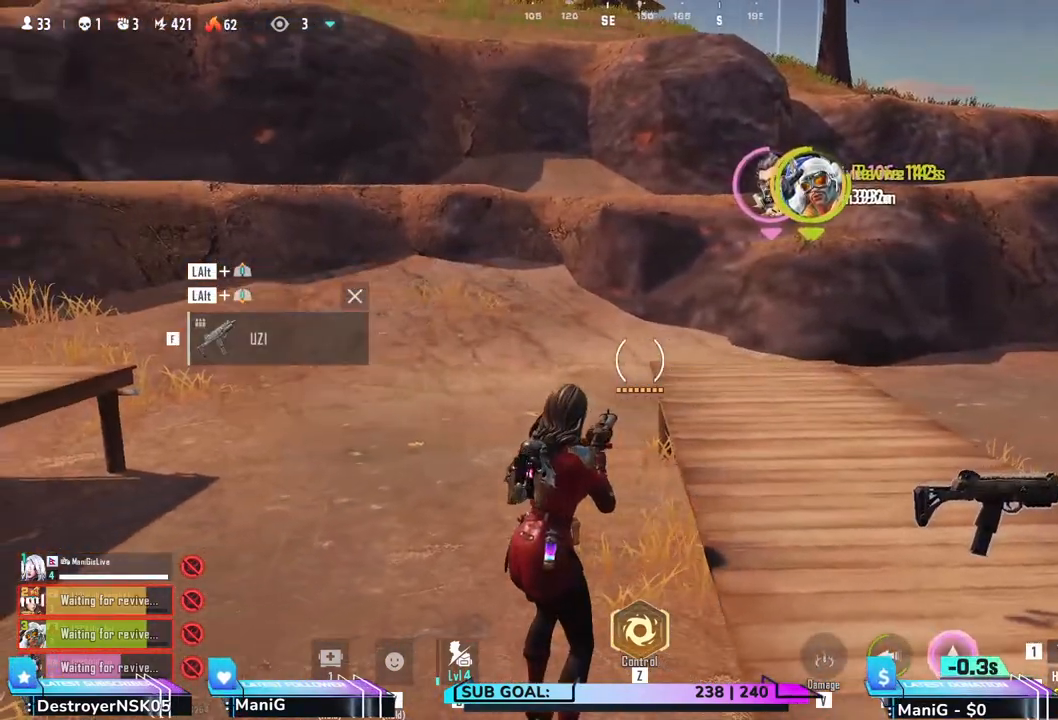
{"keys": ["a", "shift", "w"], "mouse": [], "events": [[67, "f", "down"], [100, "a", "down"], [183, "f", "up"], [233, "w", "down"], [300, "shift", "down"]]}
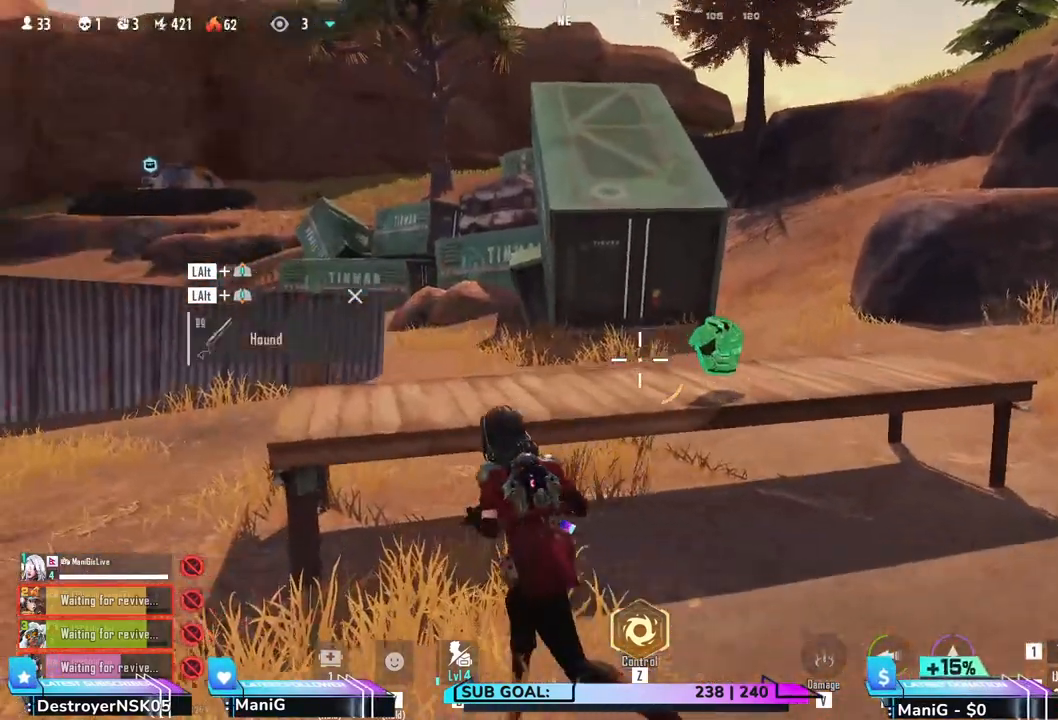
{"keys": ["d"], "mouse": [], "events": [[83, "space", "down"], [117, "a", "up"], [267, "shift", "up"], [267, "space", "up"], [333, "d", "down"], [333, "w", "up"]]}
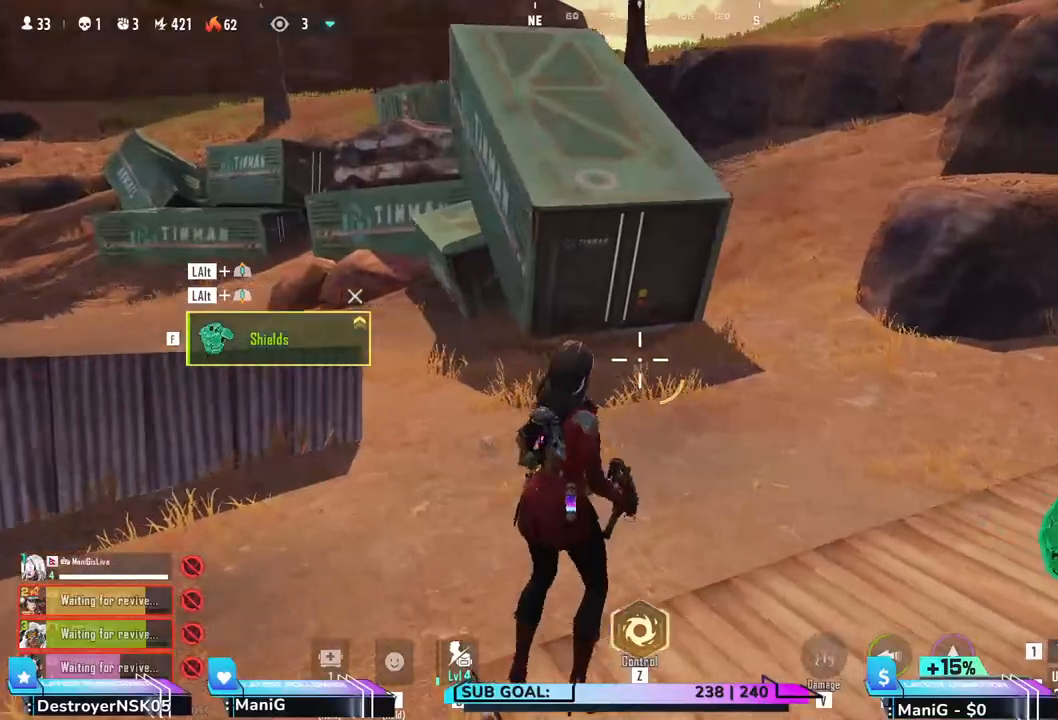
{"keys": ["d", "shift", "w"], "mouse": [], "events": [[50, "w", "down"], [133, "shift", "down"]]}
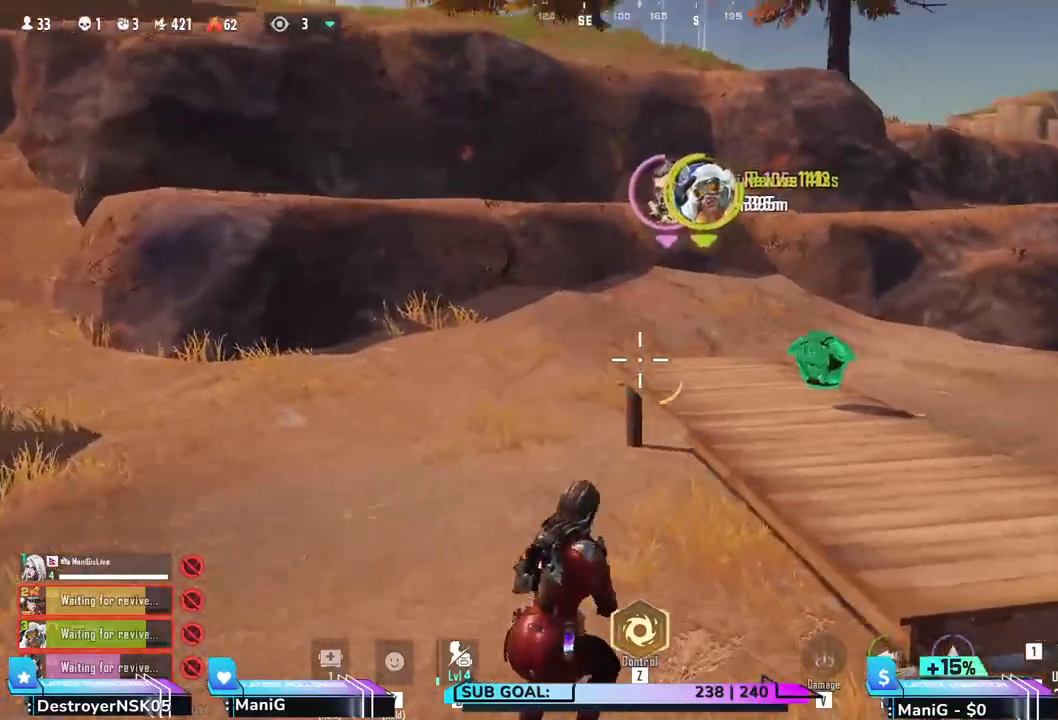
{"keys": ["a", "shift", "w"], "mouse": [], "events": [[67, "d", "up"], [317, "shift", "up"], [400, "a", "down"], [467, "shift", "down"]]}
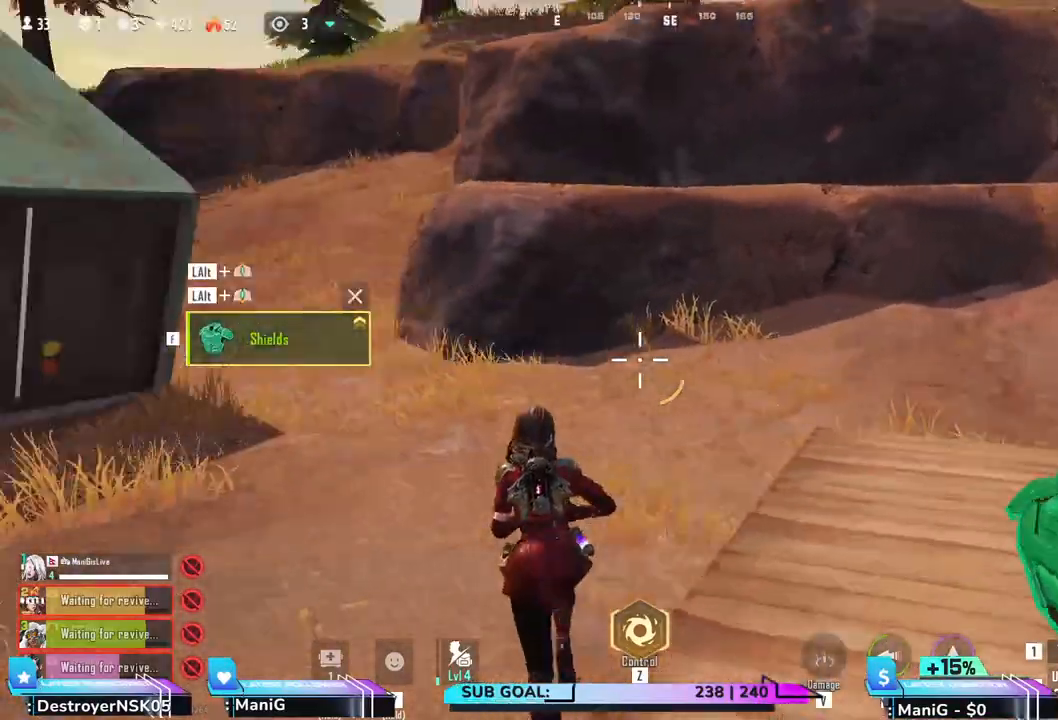
{"keys": ["a", "shift", "w"], "mouse": [], "events": []}
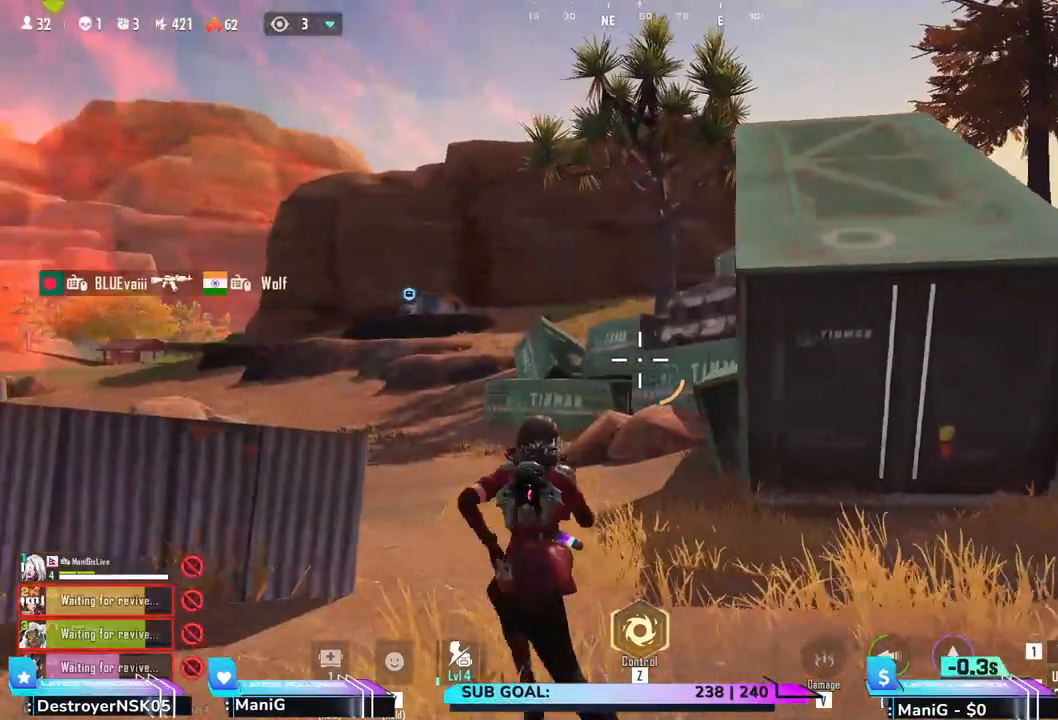
{"keys": ["1", "d", "shift", "w"], "mouse": [], "events": [[33, "a", "up"], [50, "shift", "up"], [117, "shift", "down"], [333, "d", "down"], [483, "1", "down"]]}
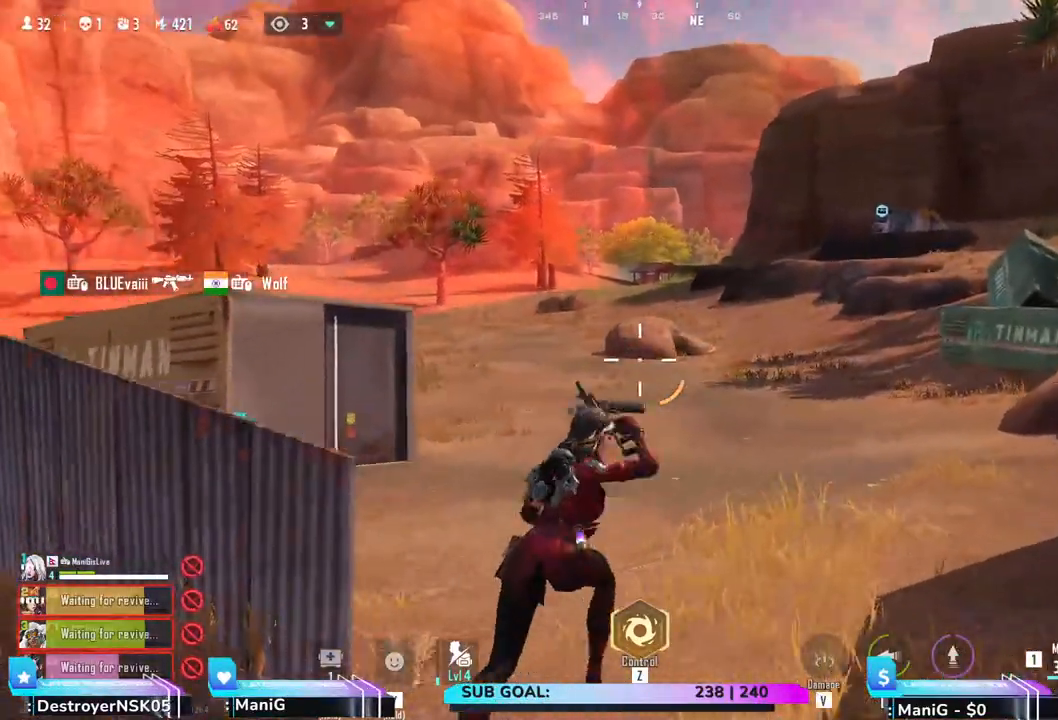
{"keys": ["shift", "w"], "mouse": [], "events": [[33, "d", "up"], [133, "1", "up"]]}
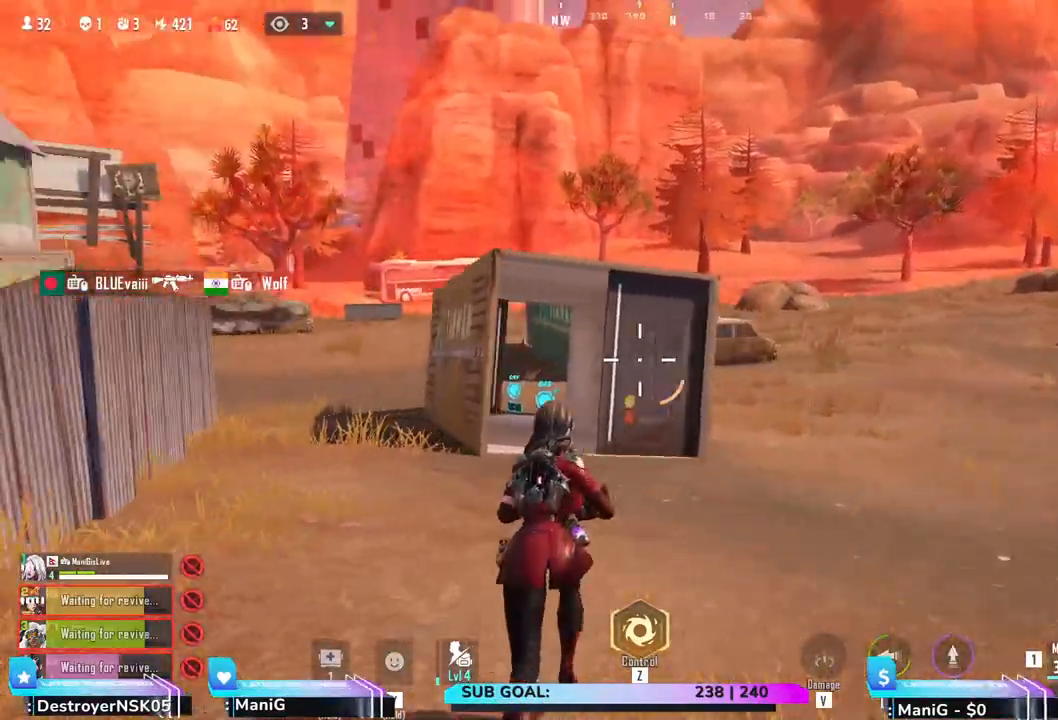
{"keys": ["shift", "w"], "mouse": [], "events": [[333, "q", "down"], [433, "q", "up"]]}
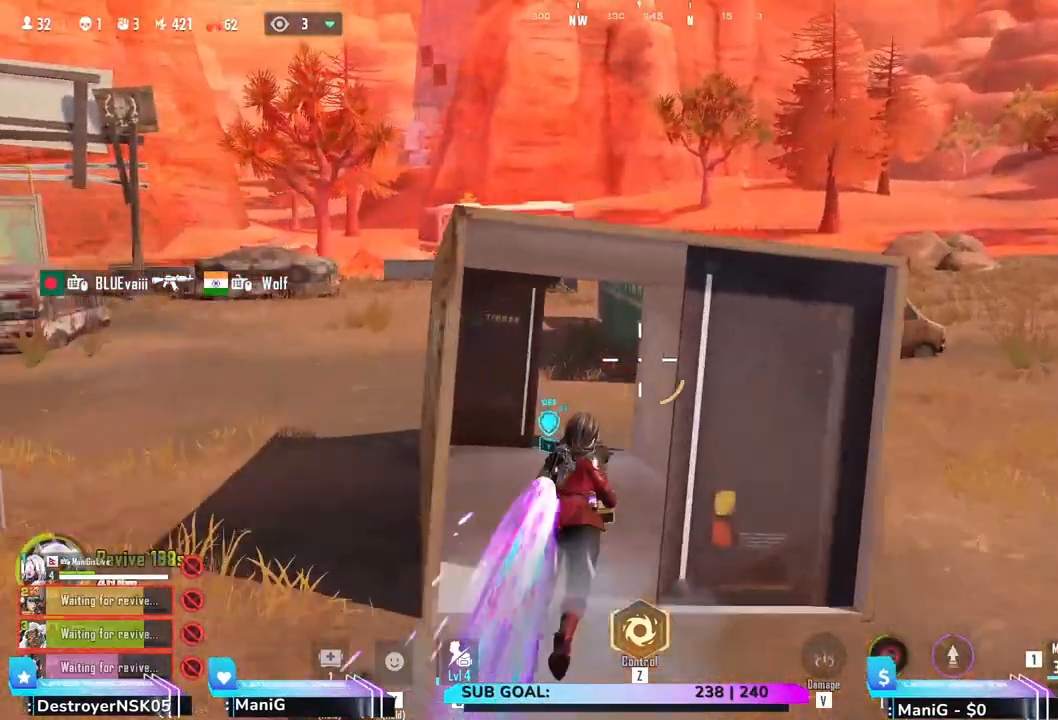
{"keys": ["w"], "mouse": [], "events": [[200, "a", "down"], [283, "a", "up"], [417, "shift", "up"]]}
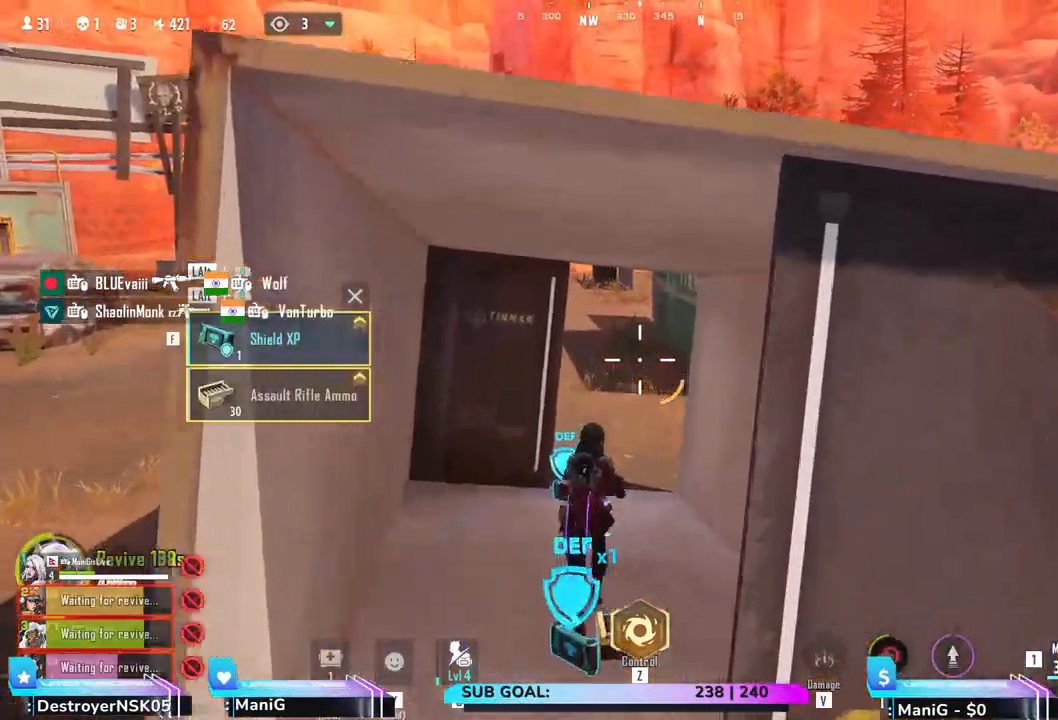
{"keys": ["d", "shift", "w"], "mouse": [], "events": [[217, "a", "down"], [233, "shift", "down"], [300, "a", "up"], [400, "d", "down"]]}
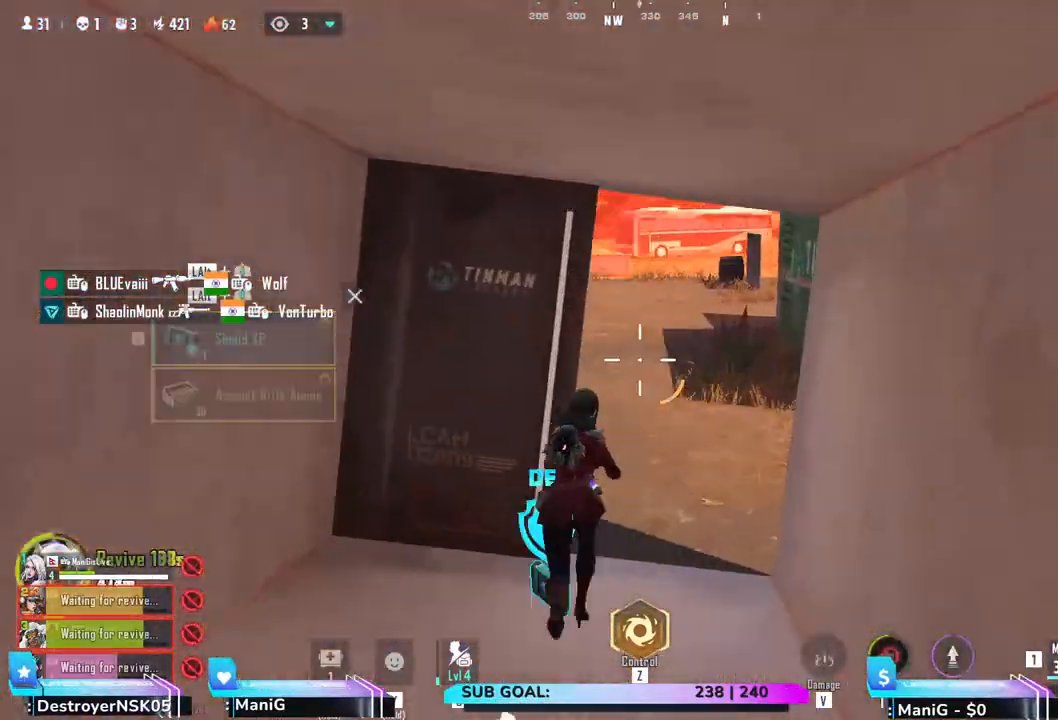
{"keys": ["shift", "w"], "mouse": [], "events": [[167, "d", "up"], [217, "d", "down"], [267, "d", "up"], [400, "d", "down"], [500, "d", "up"]]}
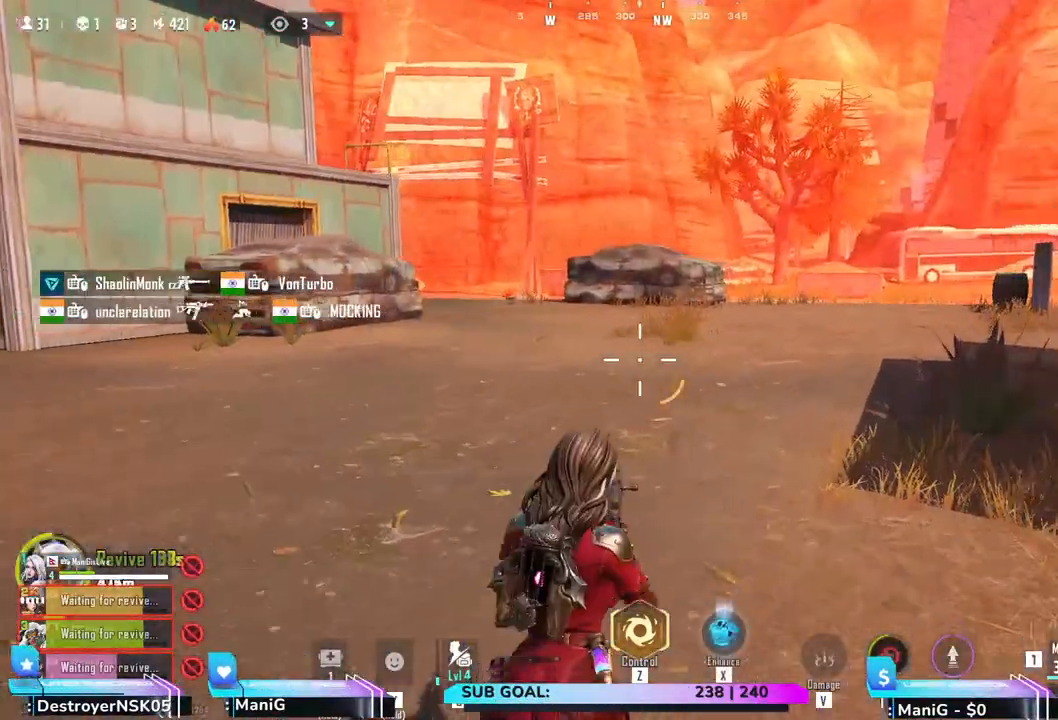
{"keys": ["d", "shift", "w"], "mouse": [], "events": [[183, "d", "down"]]}
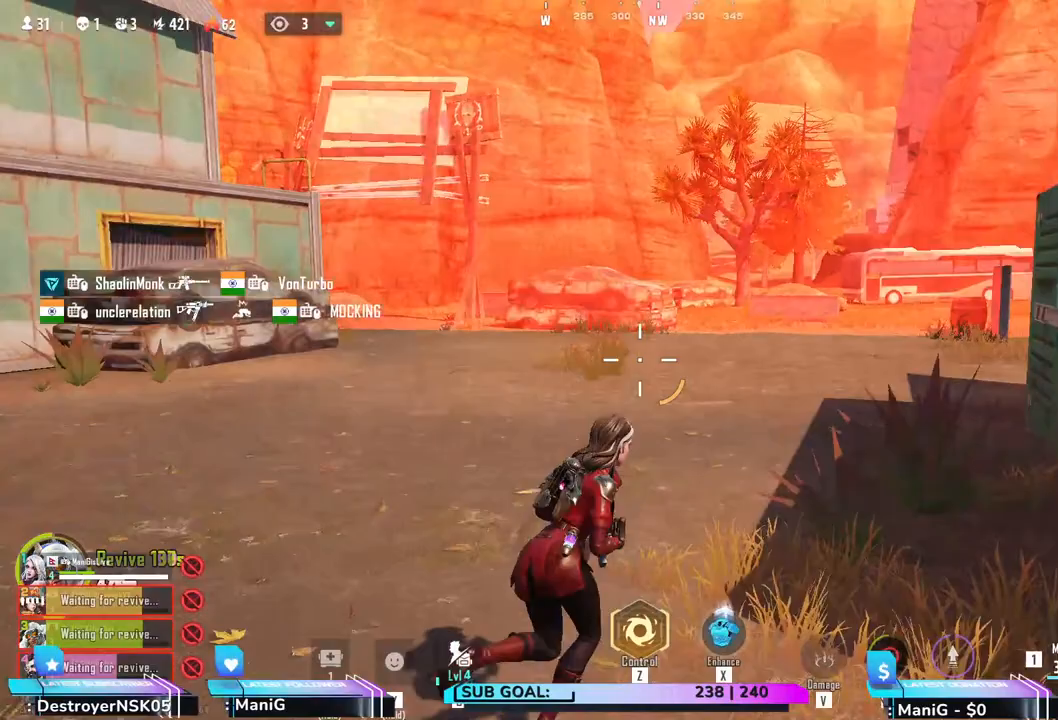
{"keys": ["d", "shift", "w"], "mouse": [], "events": []}
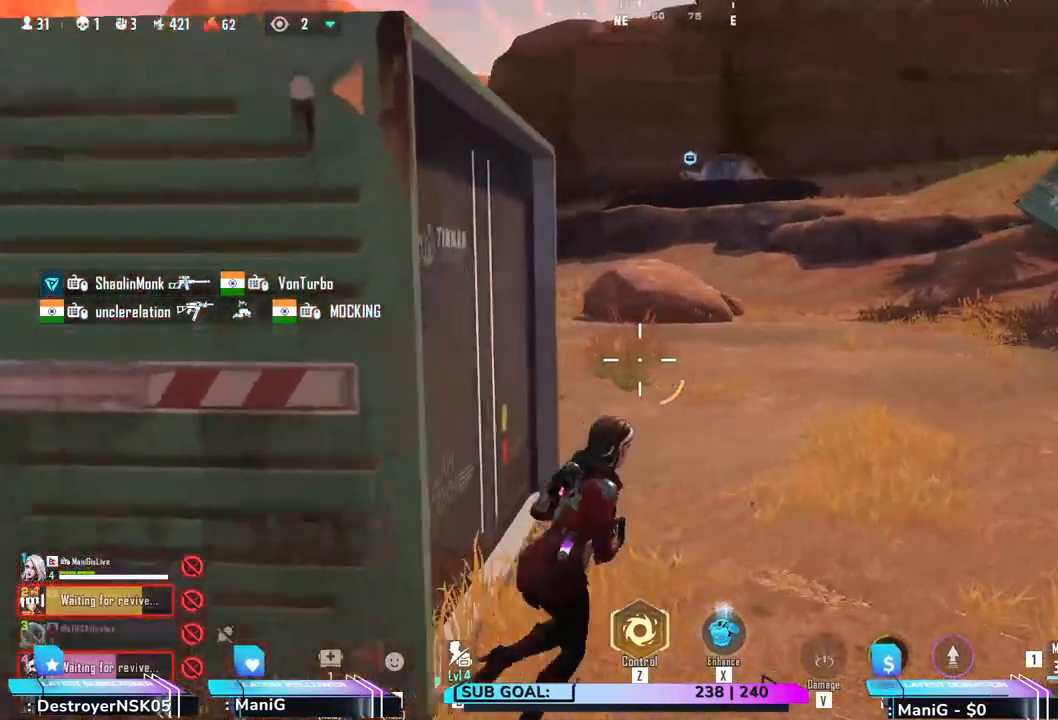
{"keys": ["d", "shift", "w"], "mouse": [], "events": [[117, "d", "up"], [217, "d", "down"]]}
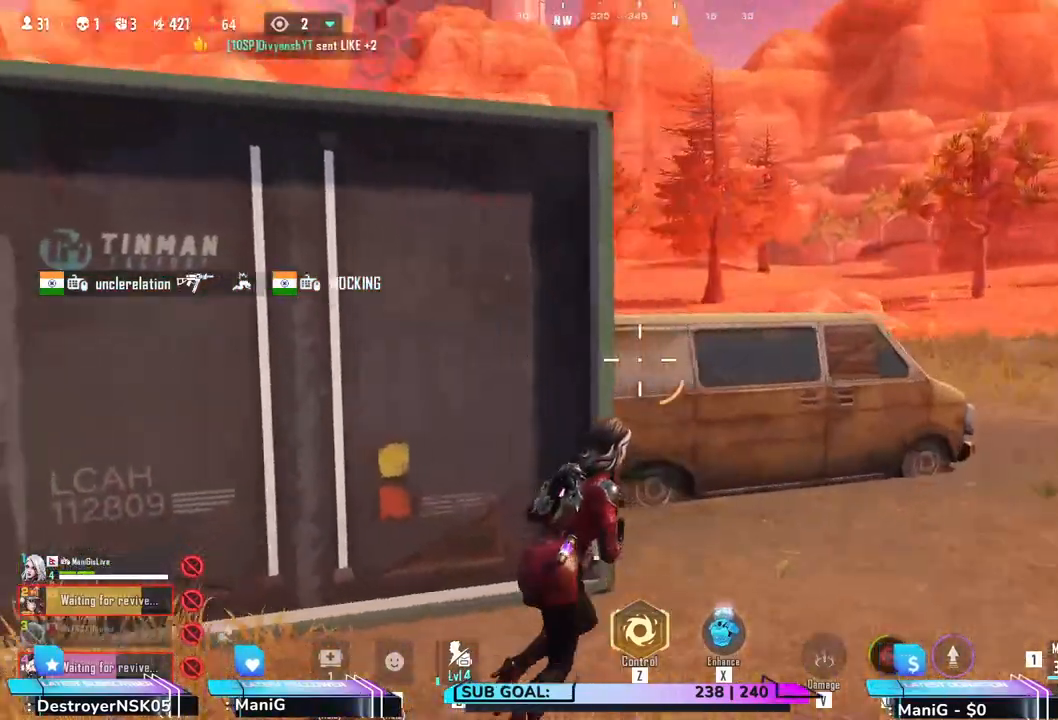
{"keys": ["d", "shift", "w"], "mouse": [], "events": []}